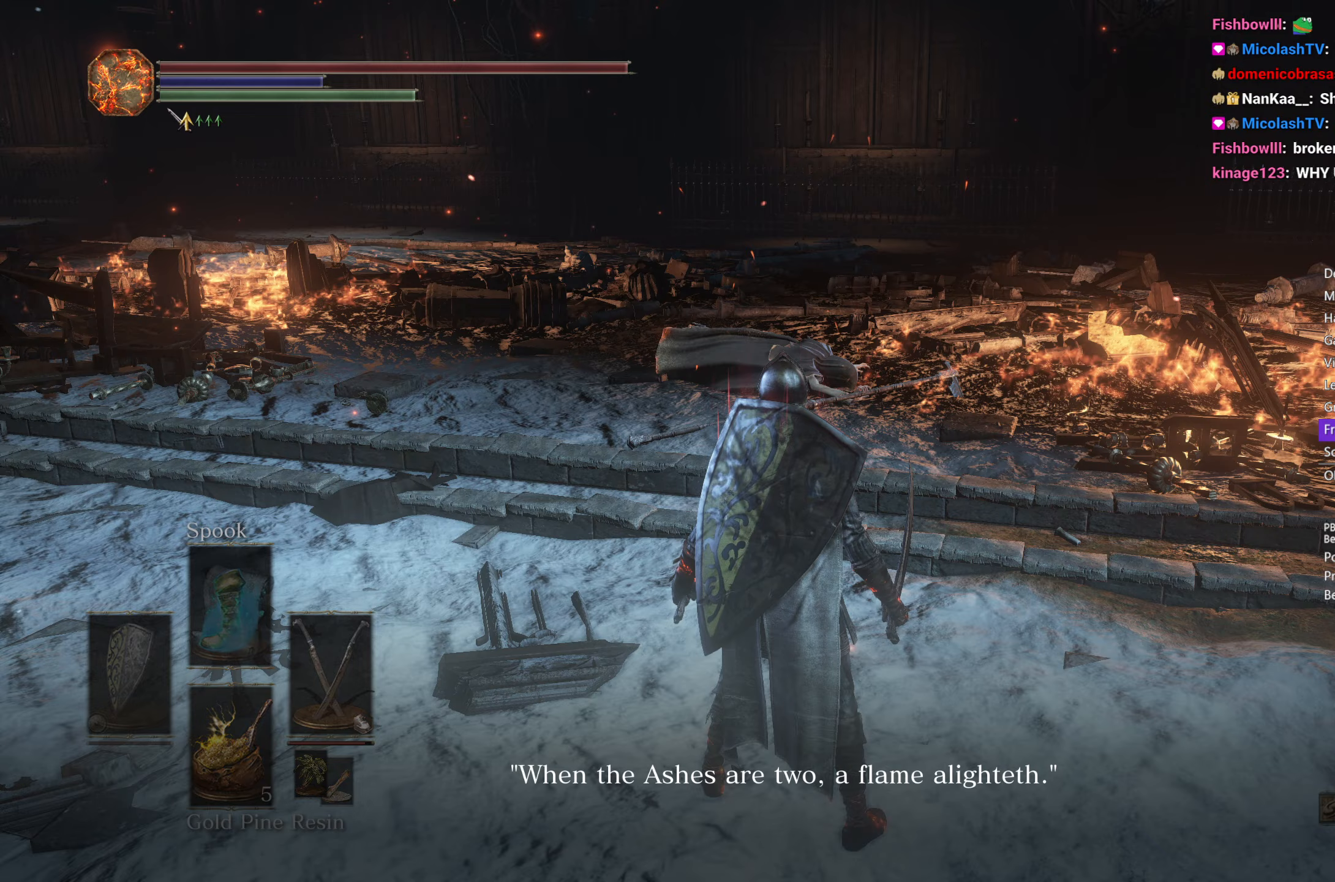
Gameplay with a controller (Xbox layout); each line is a JSON object with the inputs held at the frame after it. "events" lists button and stick changes between this image and that frame as [ms after this image, input, new state], when the widget could be followed in between. Not read: START.
{"buttons": ["A"], "left_stick": "center", "right_stick": "center", "events": [[333, "A", "down"], [350, "A", "up"], [467, "A", "down"]]}
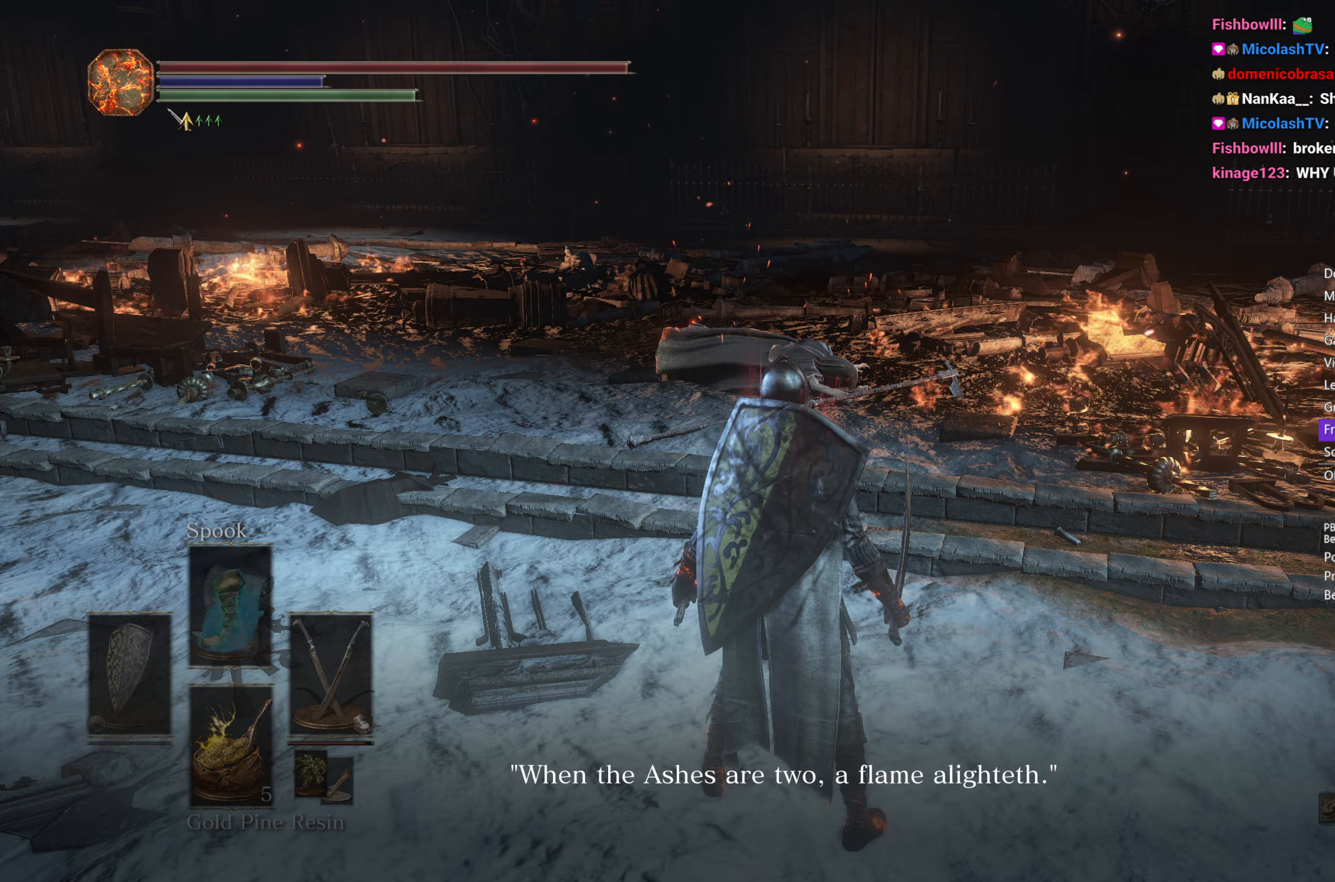
{"buttons": [], "left_stick": "center", "right_stick": "center", "events": [[67, "A", "up"], [183, "A", "down"], [267, "A", "up"]]}
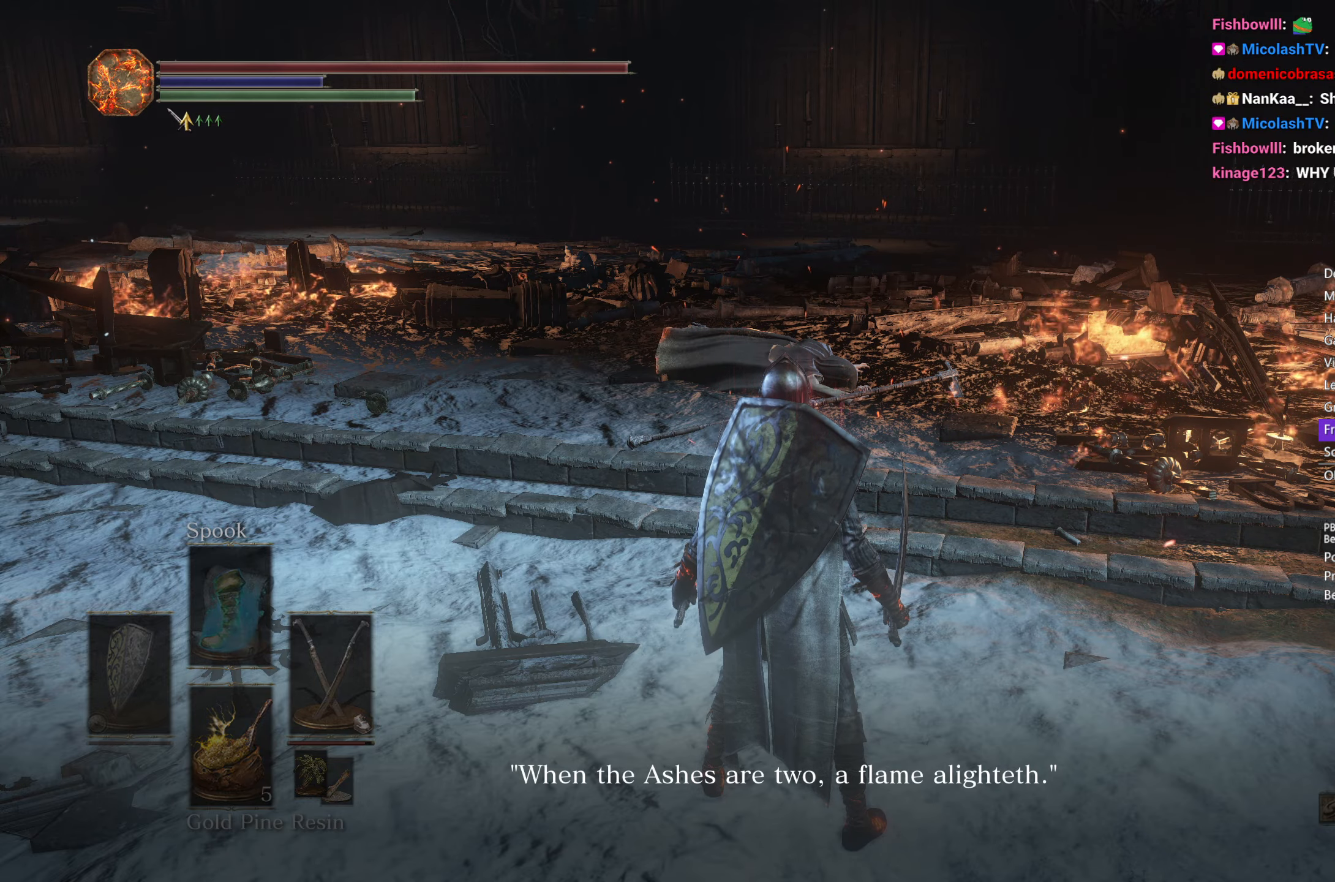
{"buttons": [], "left_stick": "center", "right_stick": "center", "events": []}
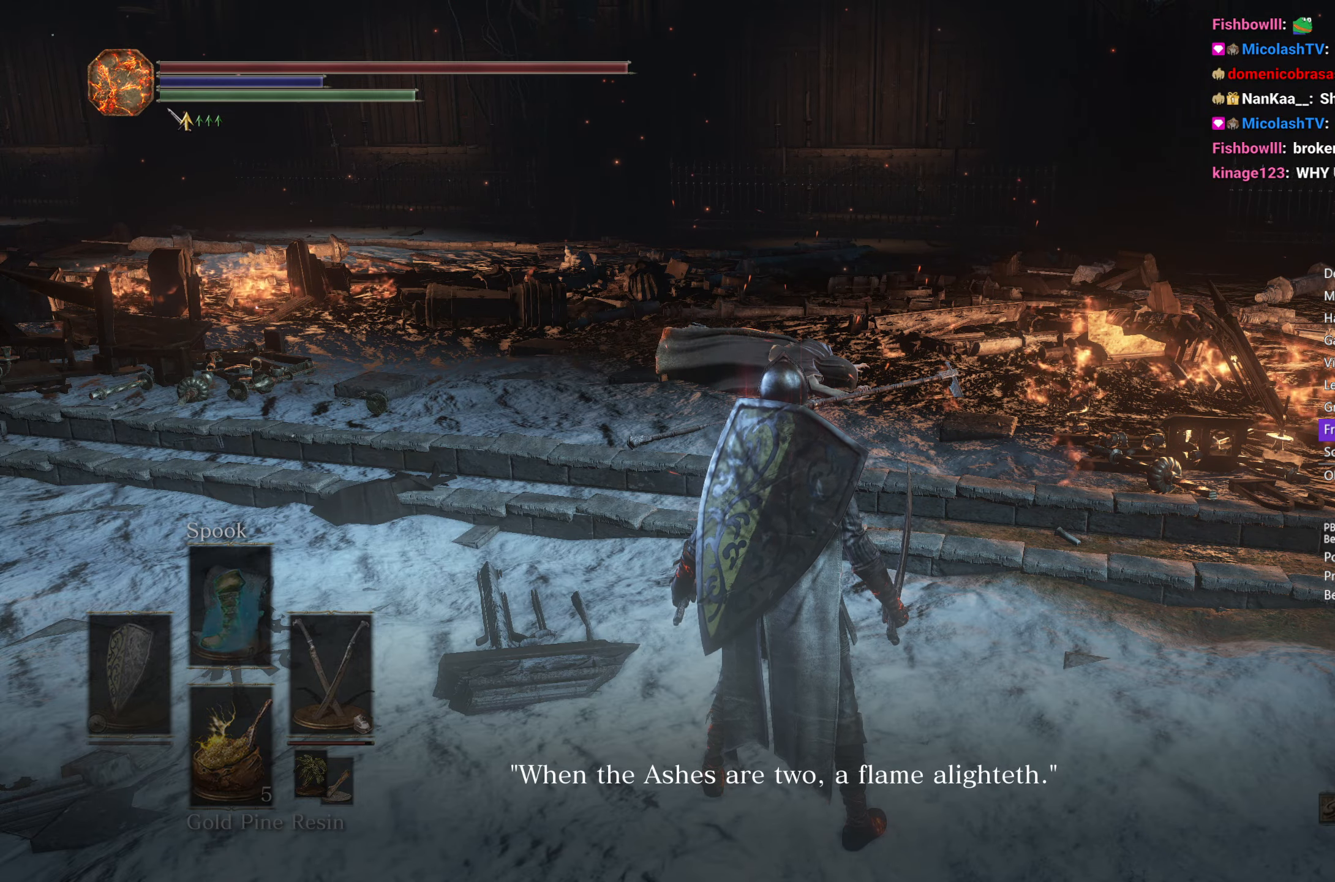
{"buttons": [], "left_stick": "center", "right_stick": "center", "events": [[33, "B", "down"], [83, "B", "up"]]}
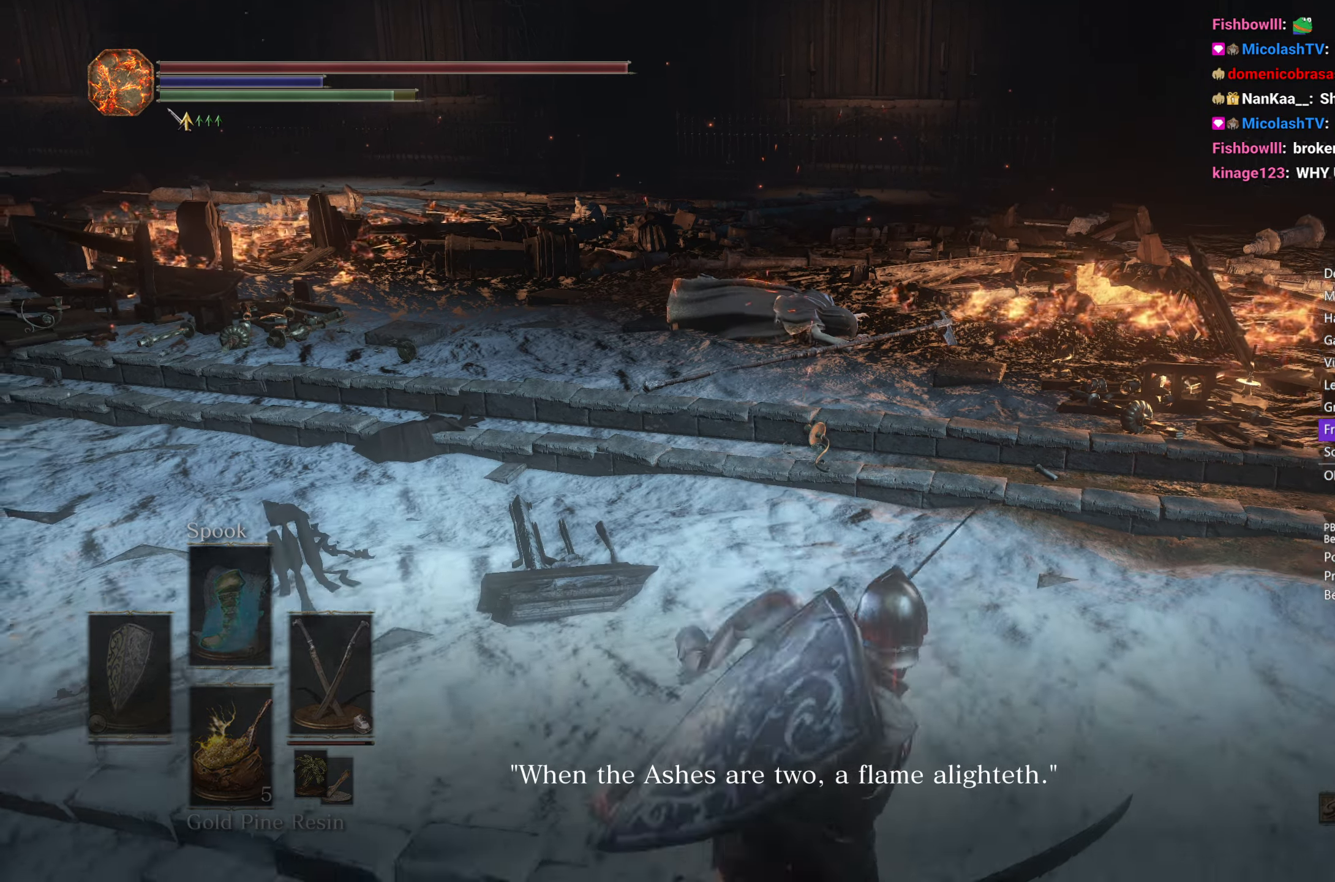
{"buttons": [], "left_stick": "up", "right_stick": "center", "events": [[33, "right_stick", "up"], [200, "right_stick", "center"], [383, "left_stick", "up"]]}
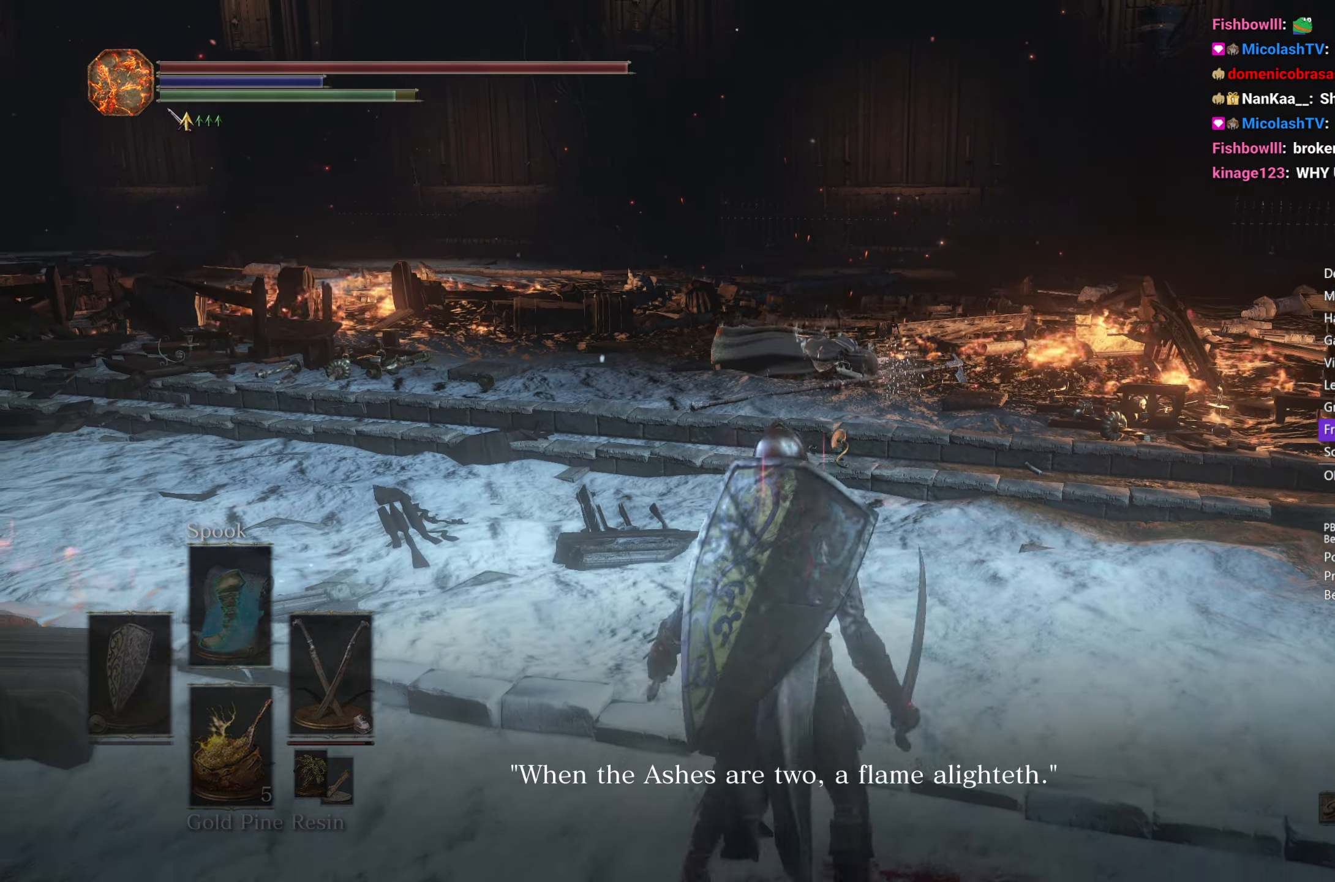
{"buttons": [], "left_stick": "center", "right_stick": "center", "events": [[283, "left_stick", "center"]]}
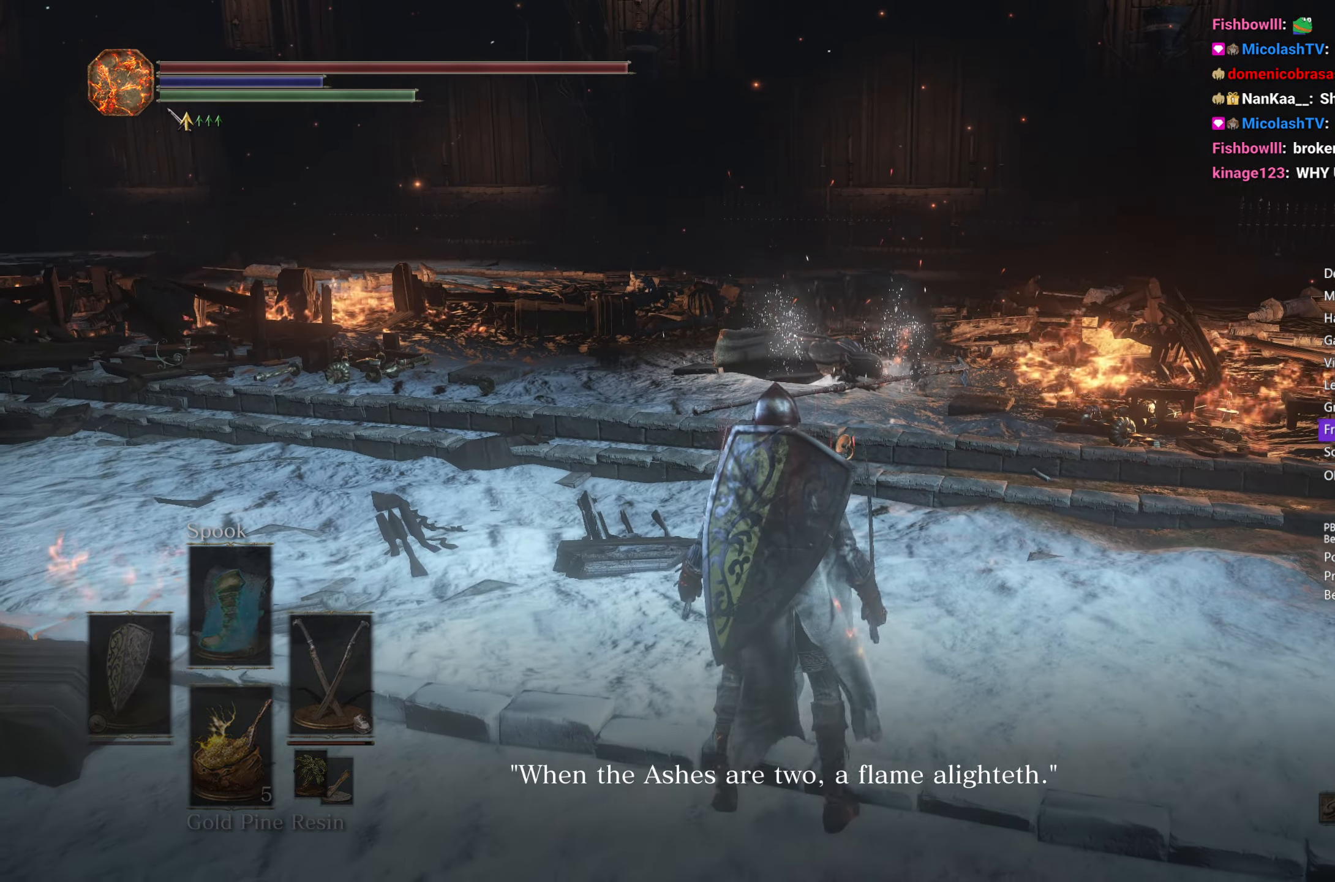
{"buttons": [], "left_stick": "center", "right_stick": "center", "events": [[183, "left_stick", "up"], [317, "left_stick", "center"], [350, "right_stick", "up"], [467, "right_stick", "center"]]}
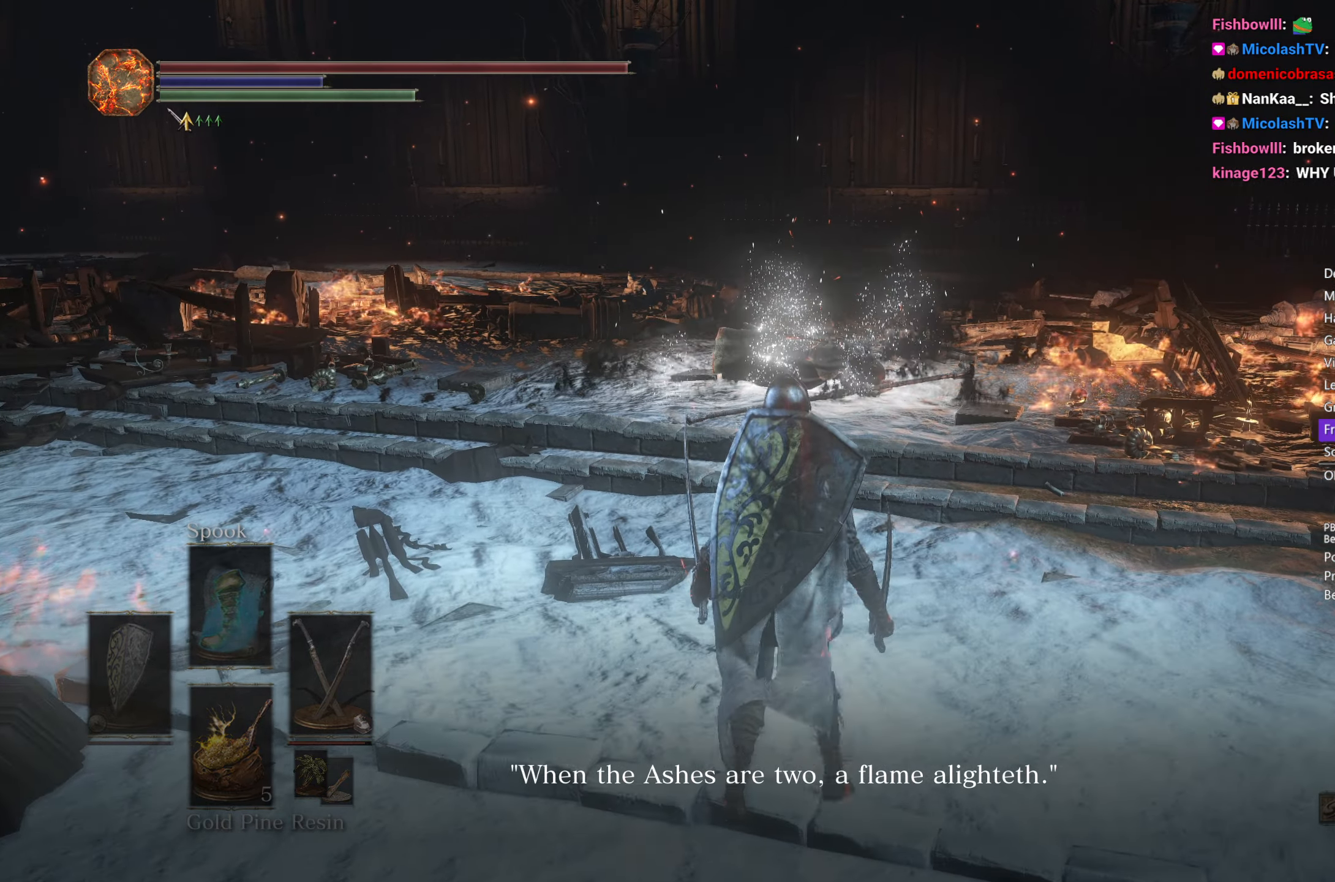
{"buttons": [], "left_stick": "center", "right_stick": "center", "events": [[217, "right_stick", "up"], [367, "right_stick", "center"]]}
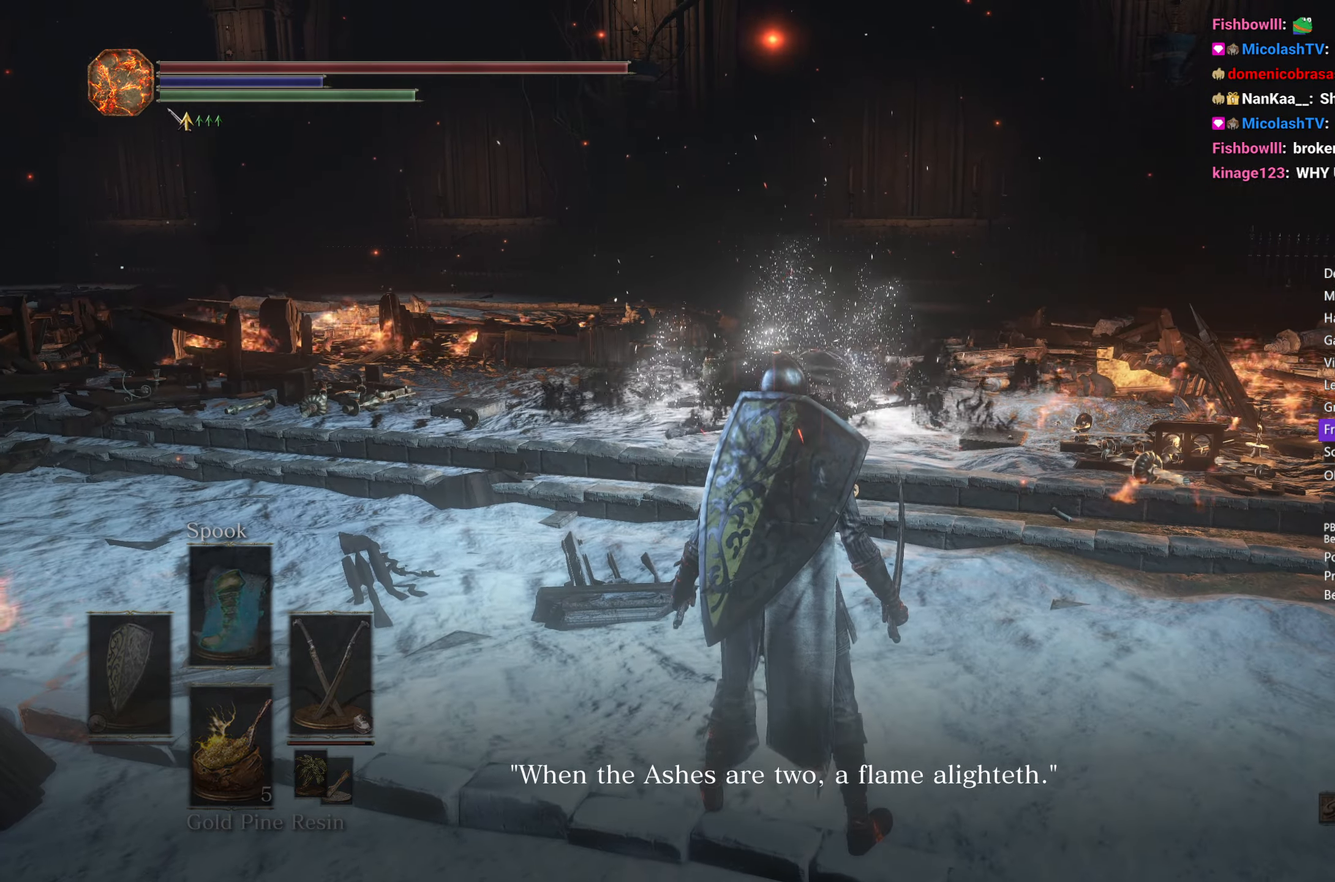
{"buttons": [], "left_stick": "center", "right_stick": "center", "events": [[183, "left_stick", "up"], [300, "left_stick", "center"]]}
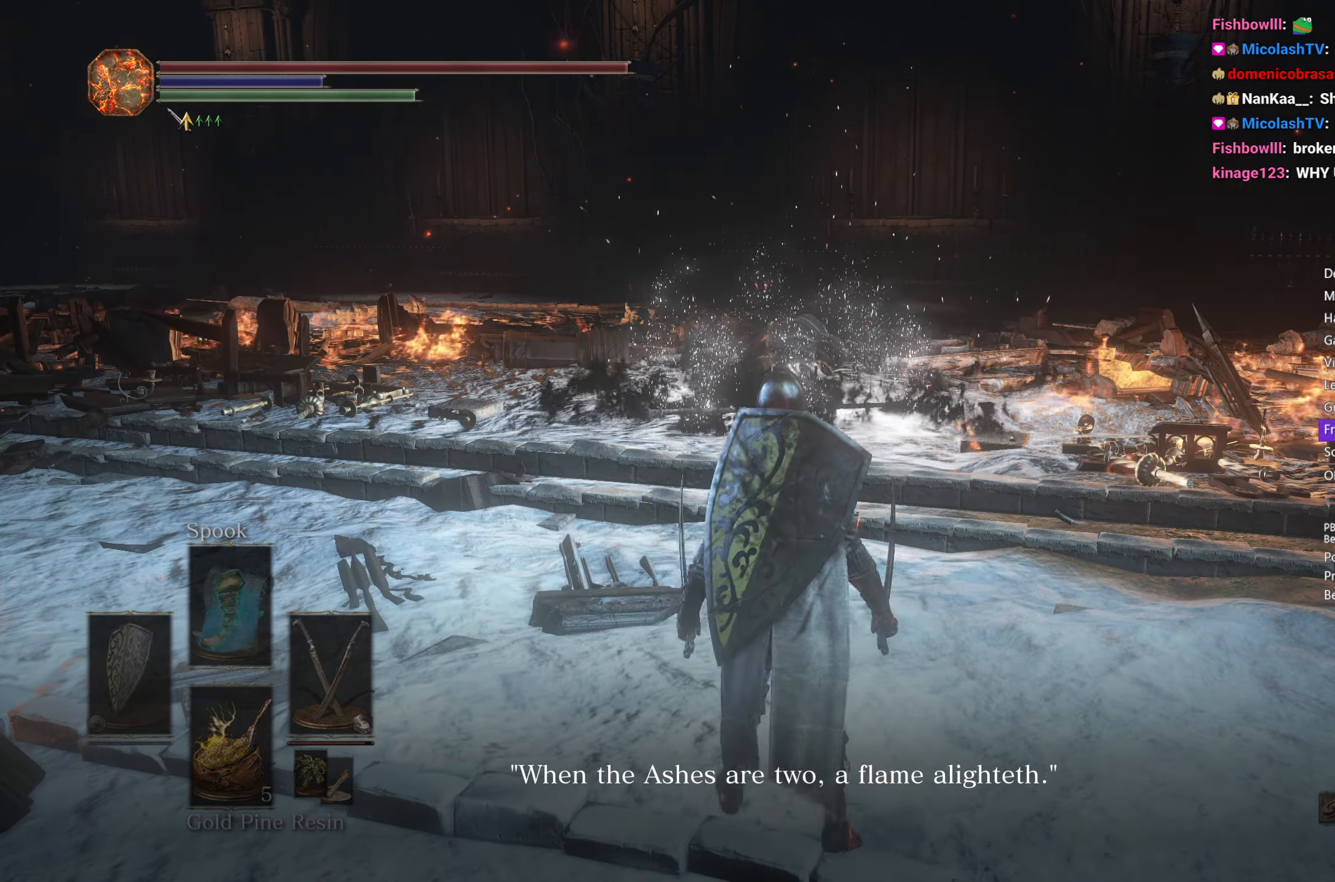
{"buttons": [], "left_stick": "center", "right_stick": "up", "events": [[233, "left_stick", "up"], [367, "left_stick", "center"], [450, "right_stick", "up"]]}
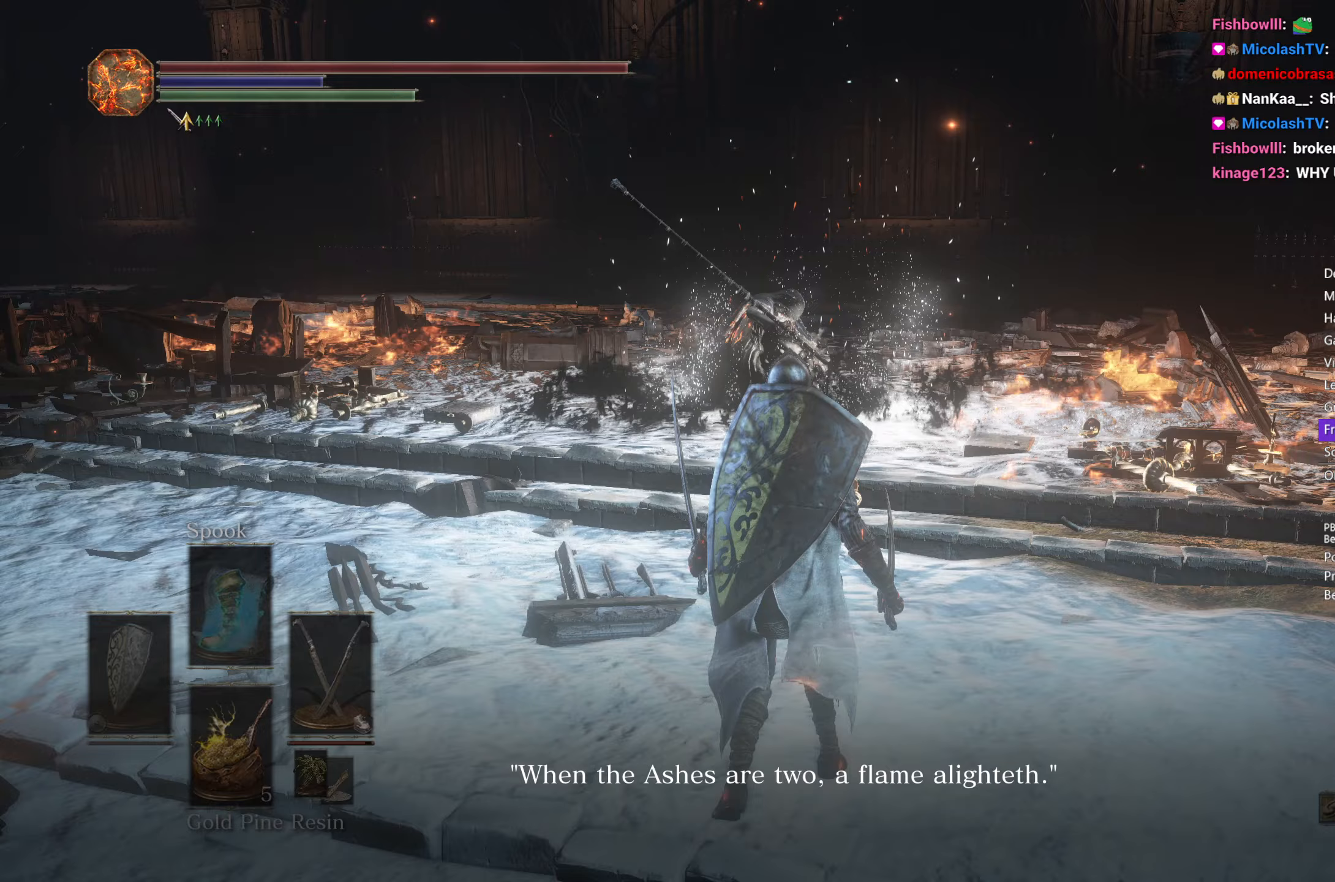
{"buttons": [], "left_stick": "center", "right_stick": "center", "events": [[183, "right_stick", "center"]]}
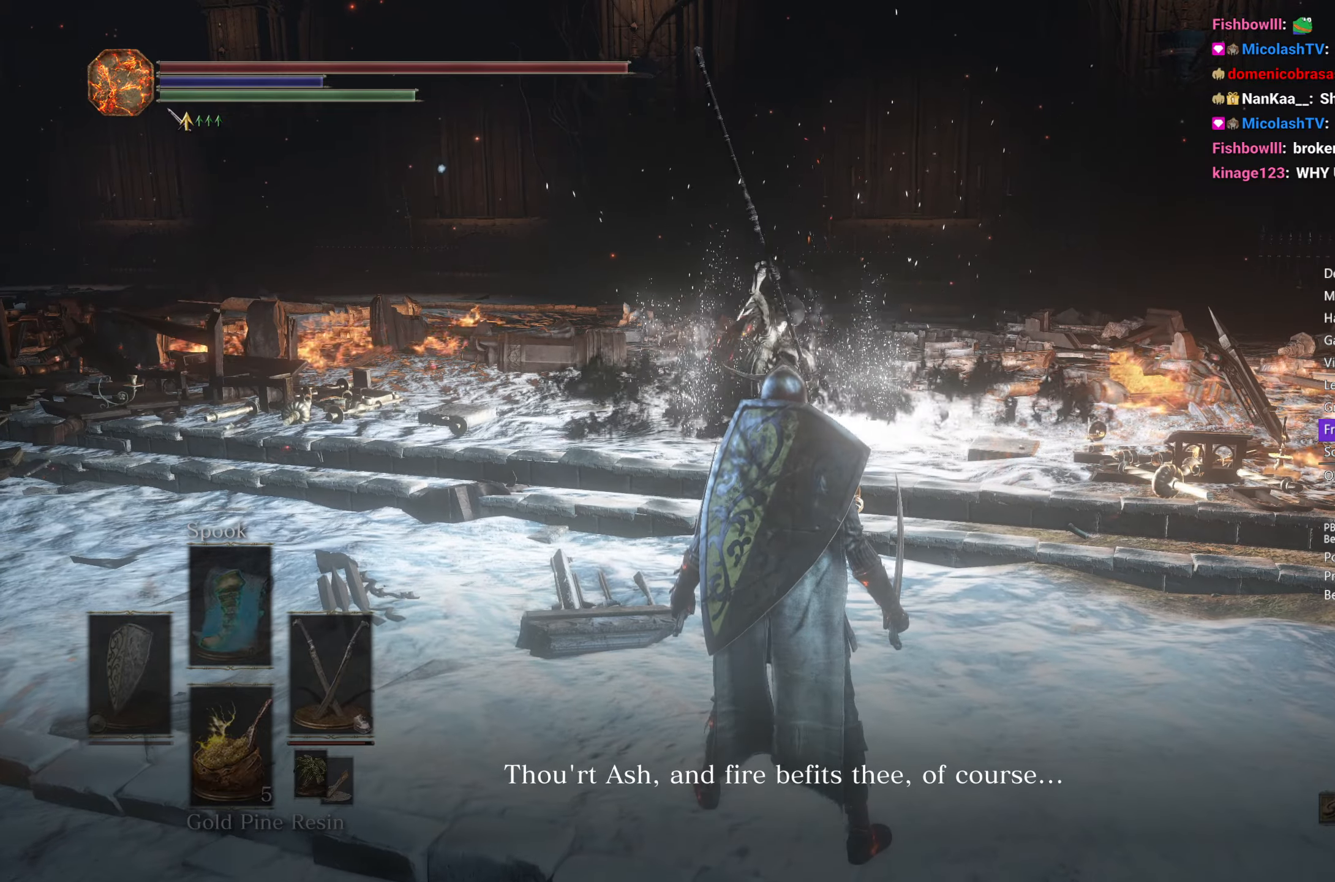
{"buttons": [], "left_stick": "center", "right_stick": "center", "events": []}
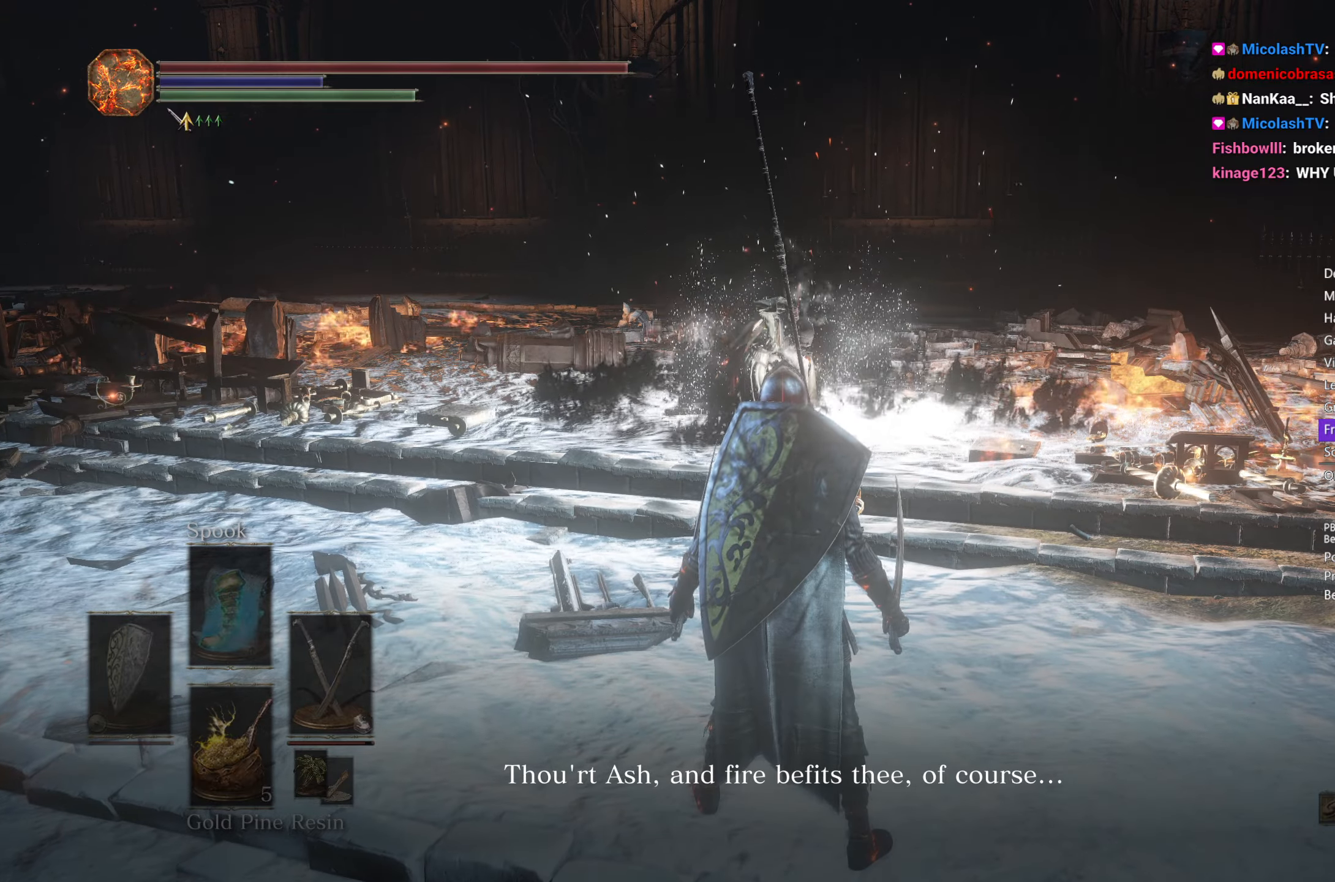
{"buttons": ["DPAD_DOWN"], "left_stick": "center", "right_stick": "center", "events": [[250, "X", "down"], [367, "X", "up"], [450, "DPAD_DOWN", "down"]]}
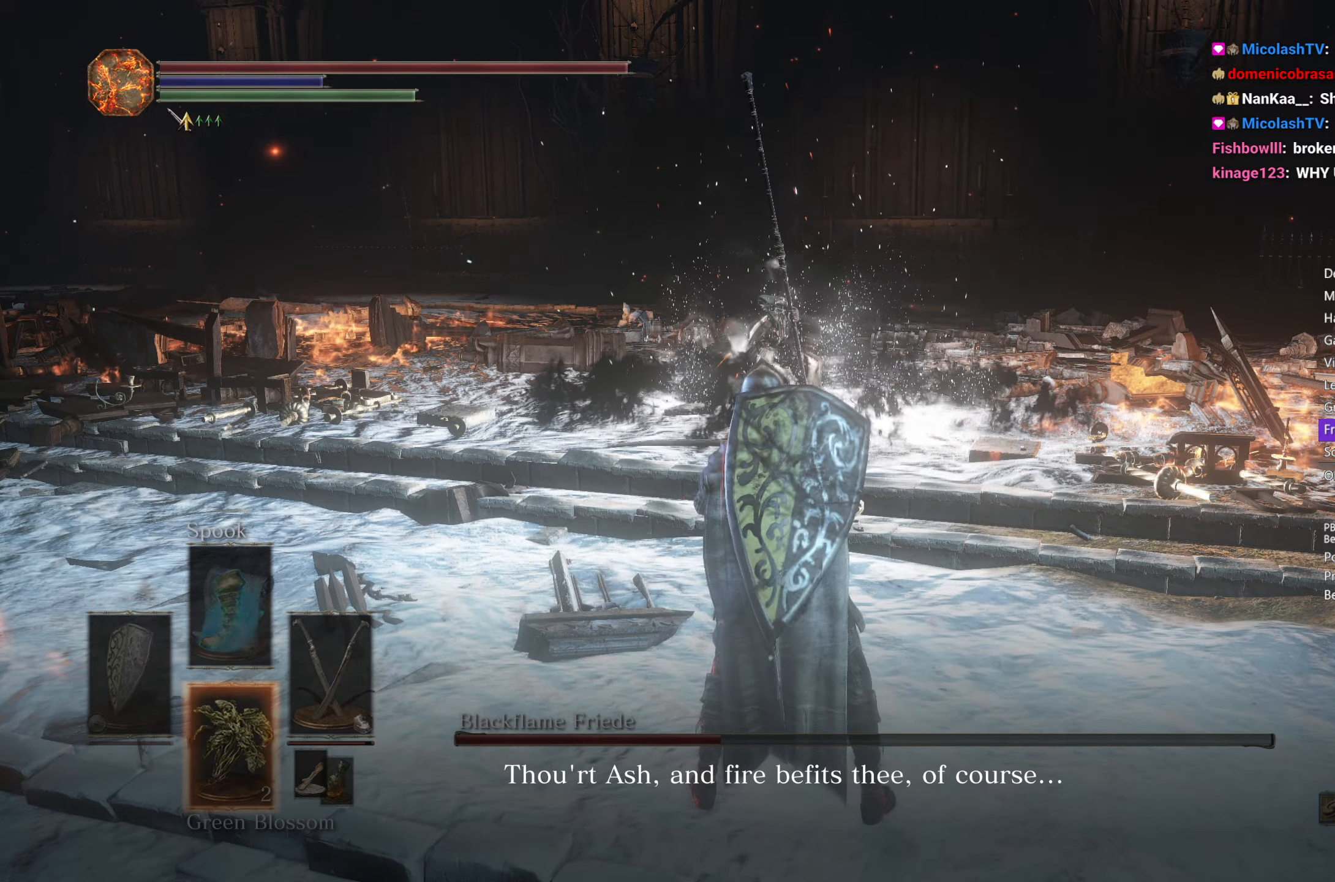
{"buttons": ["X"], "left_stick": "center", "right_stick": "center", "events": [[33, "DPAD_DOWN", "up"], [283, "X", "down"], [350, "X", "up"], [467, "X", "down"]]}
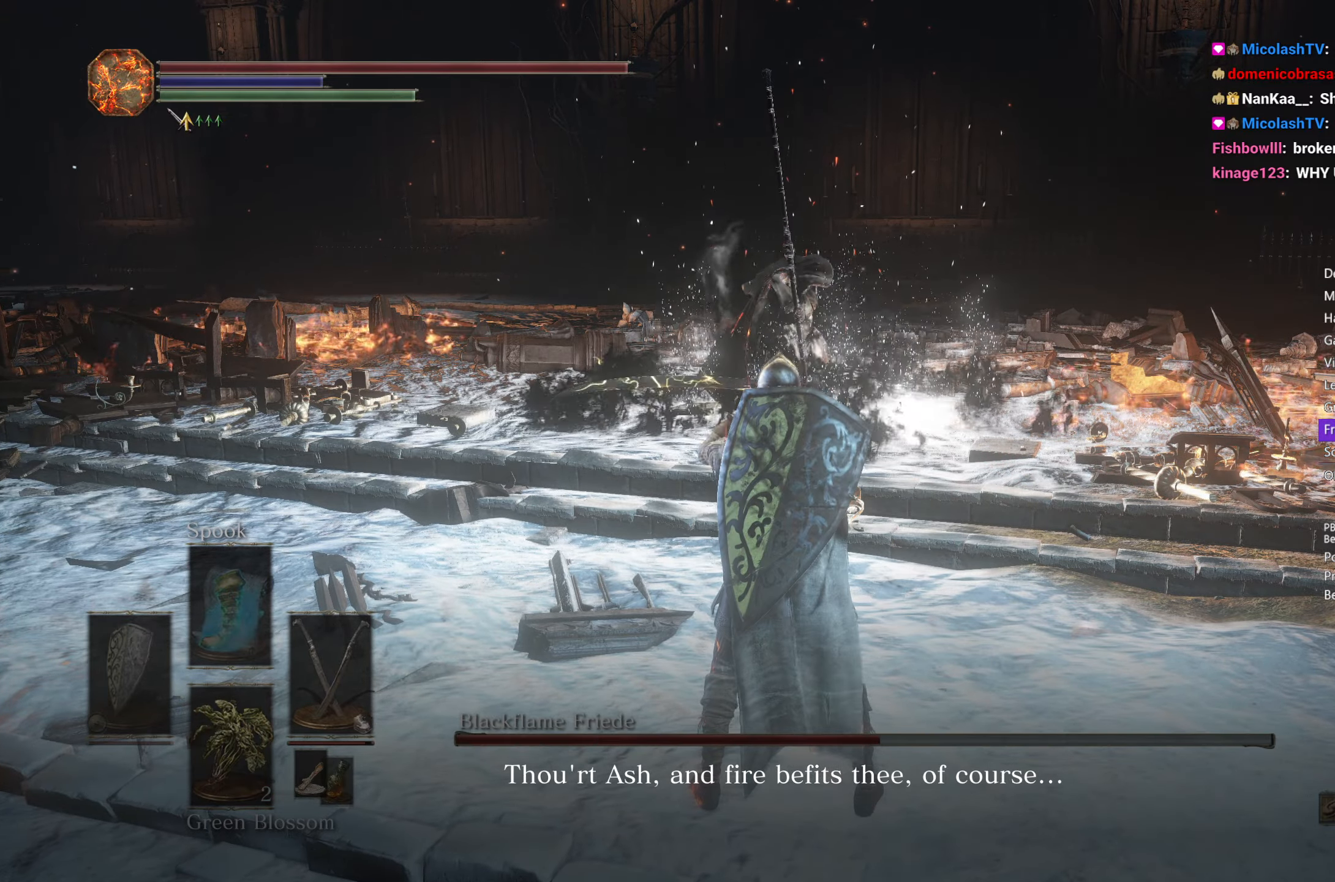
{"buttons": ["X"], "left_stick": "center", "right_stick": "center", "events": [[17, "X", "up"], [133, "X", "down"], [183, "X", "up"], [283, "X", "down"], [367, "X", "up"], [483, "X", "down"]]}
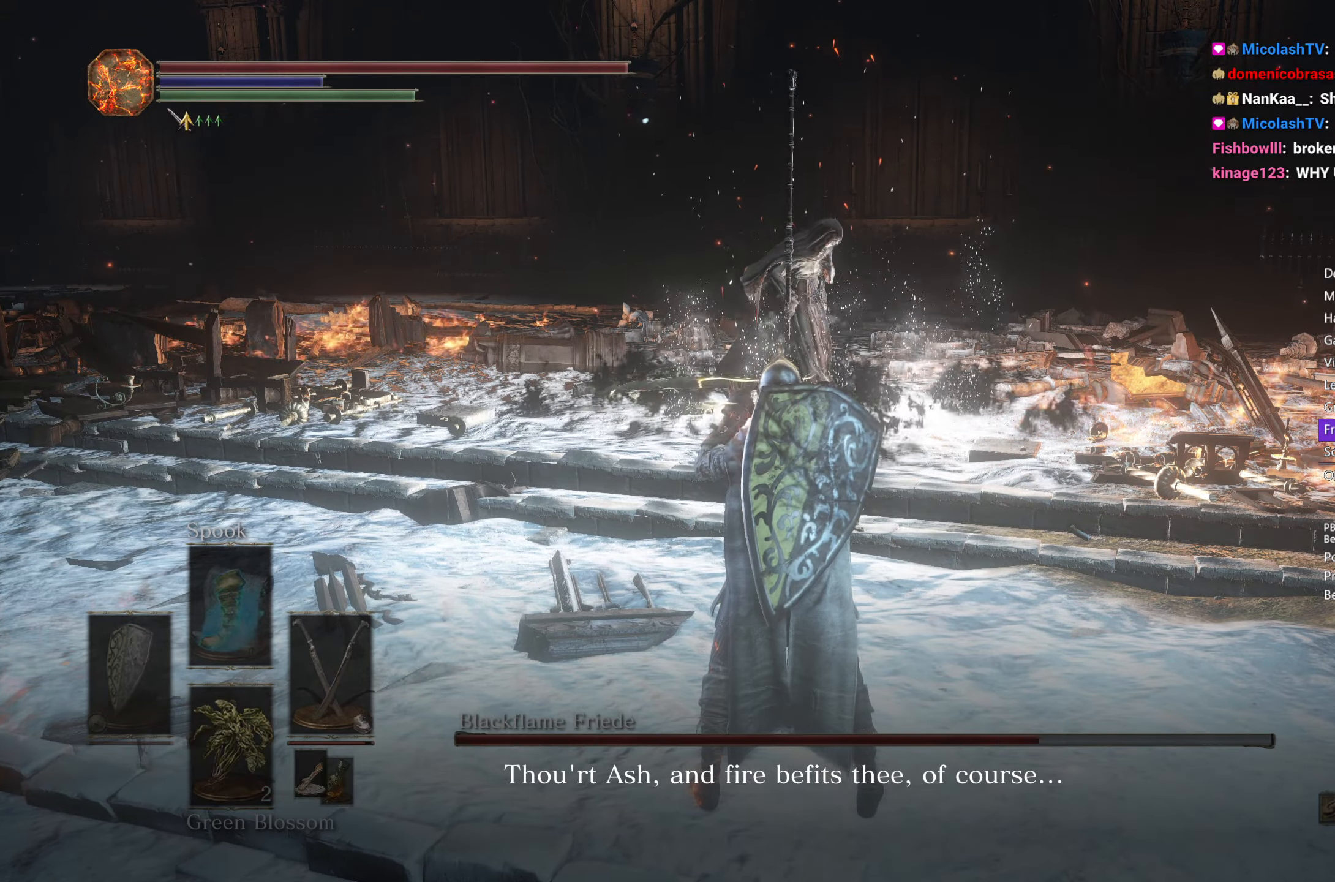
{"buttons": ["X"], "left_stick": "center", "right_stick": "center", "events": [[67, "X", "up"], [150, "X", "down"], [200, "X", "up"], [300, "X", "down"], [400, "X", "up"], [483, "X", "down"]]}
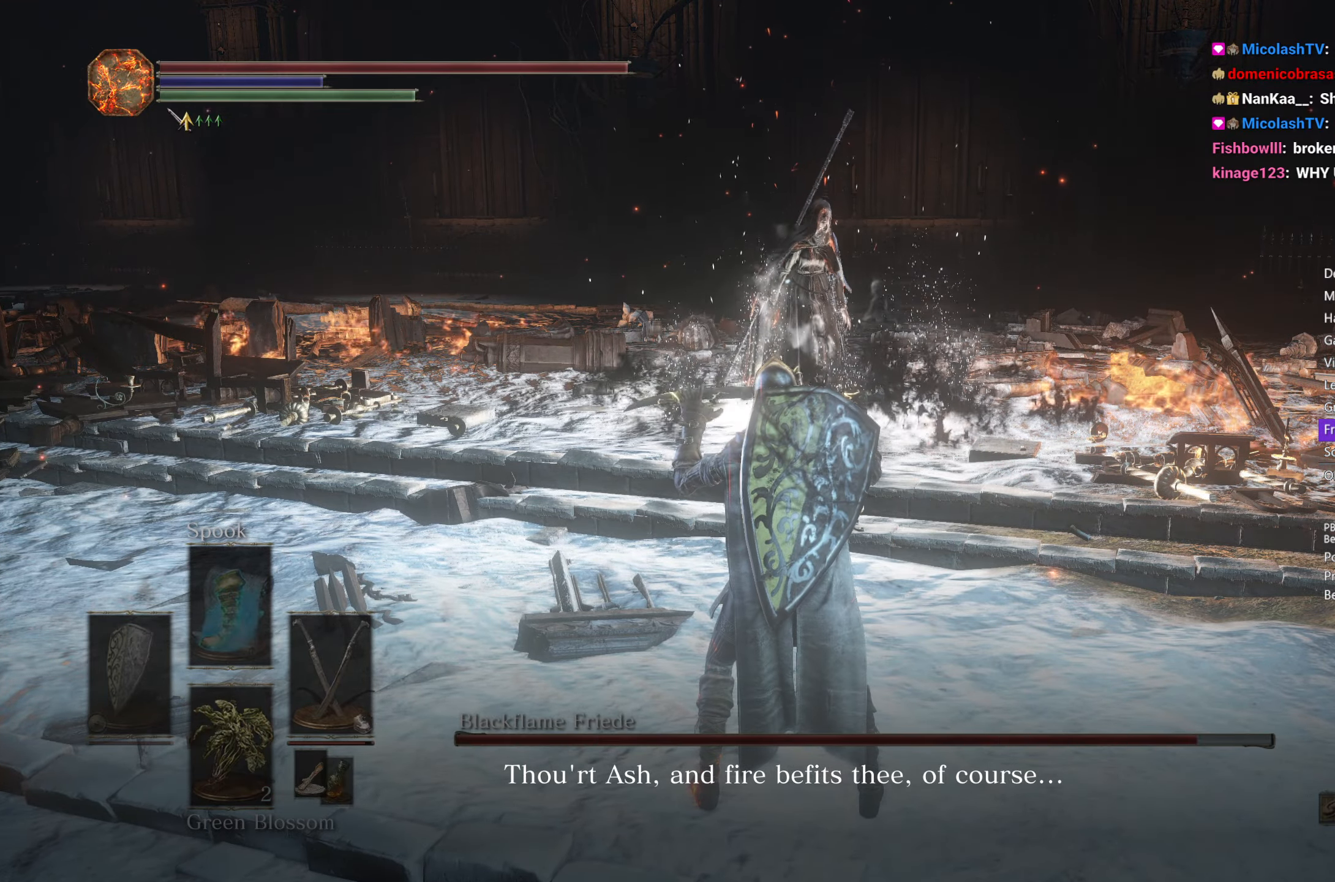
{"buttons": ["X"], "left_stick": "center", "right_stick": "center", "events": [[67, "X", "up"], [167, "X", "down"], [217, "X", "up"], [333, "X", "down"], [383, "X", "up"], [467, "X", "down"]]}
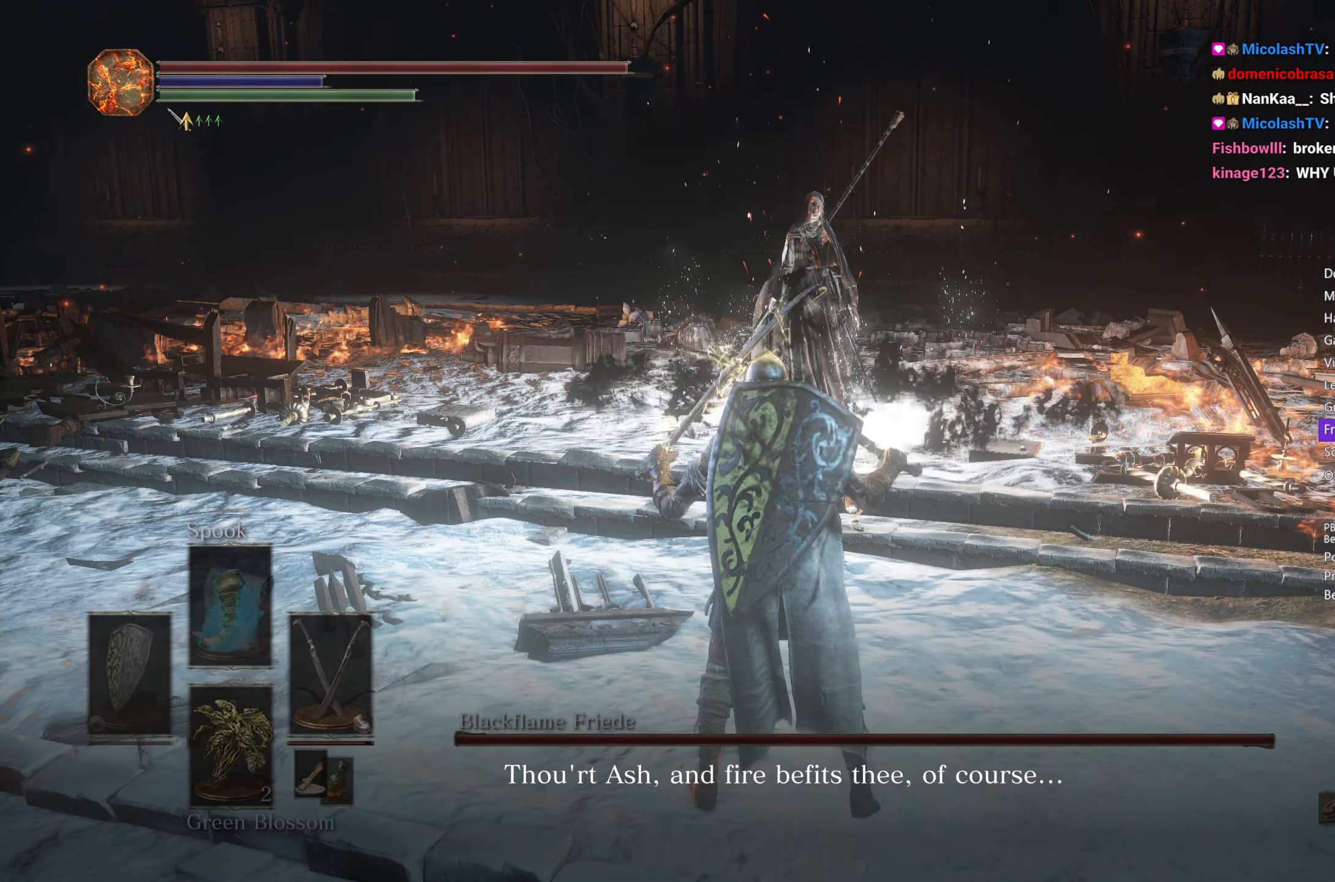
{"buttons": ["DPAD_DOWN"], "left_stick": "center", "right_stick": "center", "events": [[67, "X", "up"], [217, "DPAD_DOWN", "down"]]}
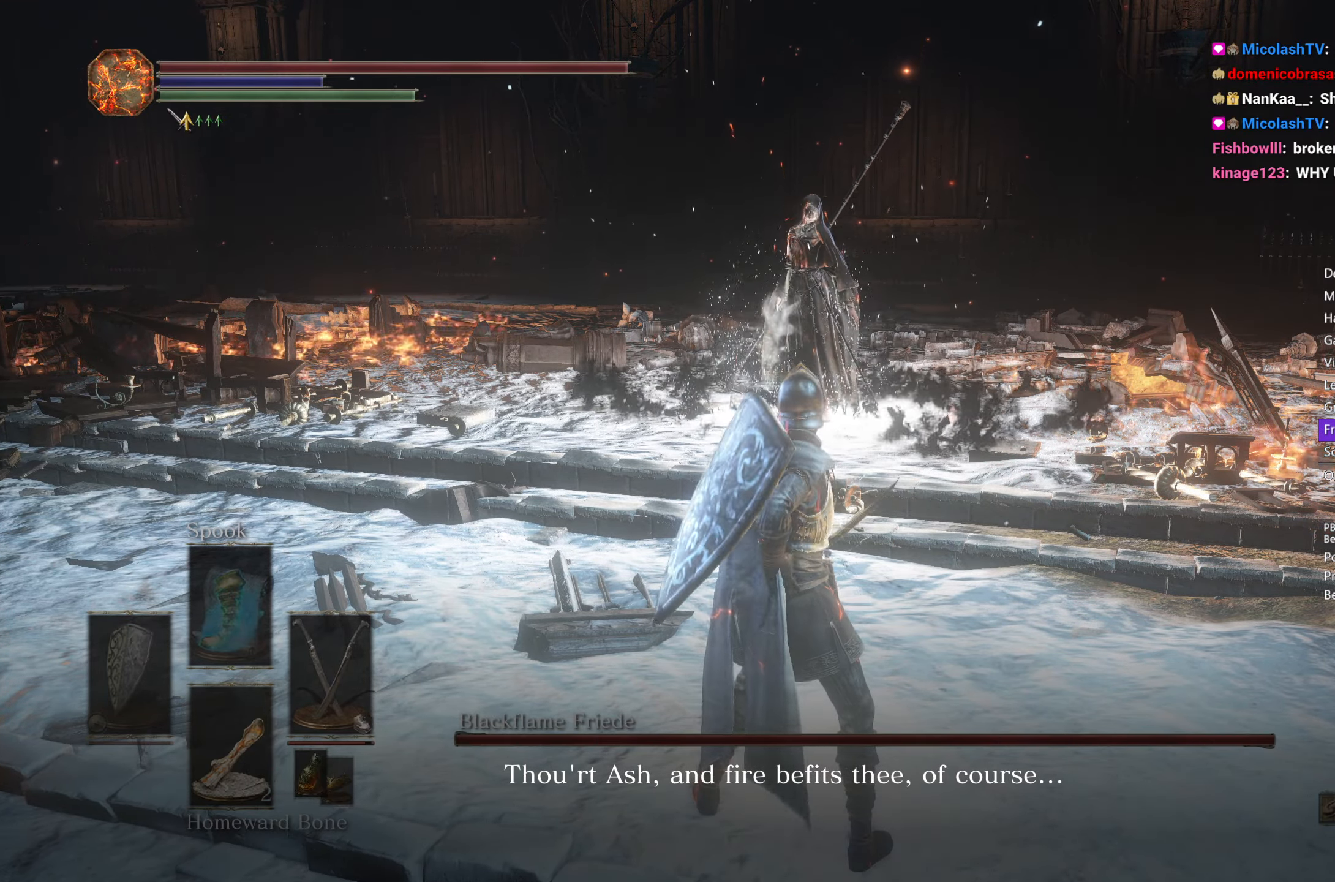
{"buttons": ["R3"], "left_stick": "center", "right_stick": "center", "events": [[367, "DPAD_DOWN", "up"], [400, "R3", "down"]]}
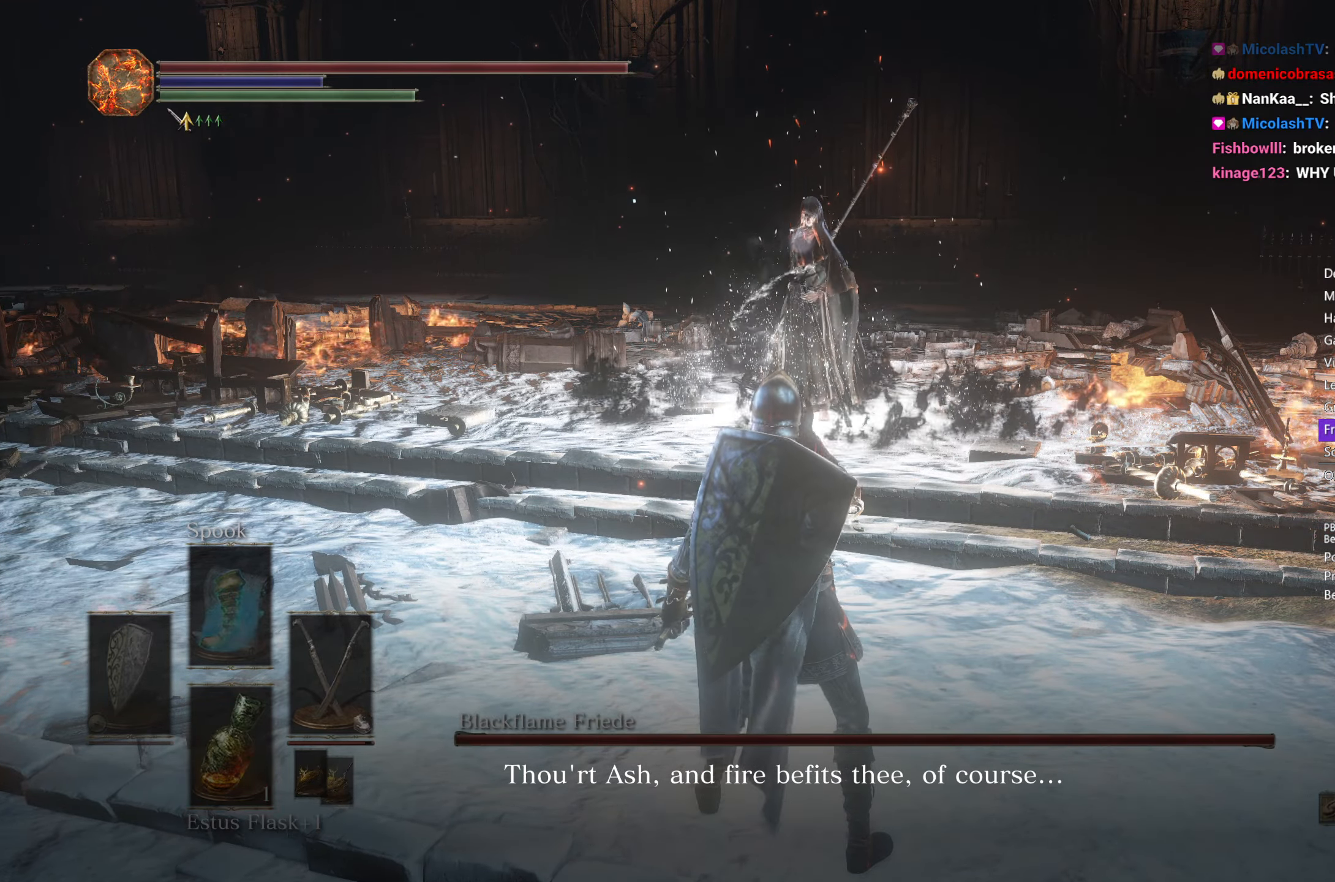
{"buttons": [], "left_stick": "center", "right_stick": "center", "events": [[33, "R3", "up"], [233, "left_stick", "up"], [350, "left_stick", "center"]]}
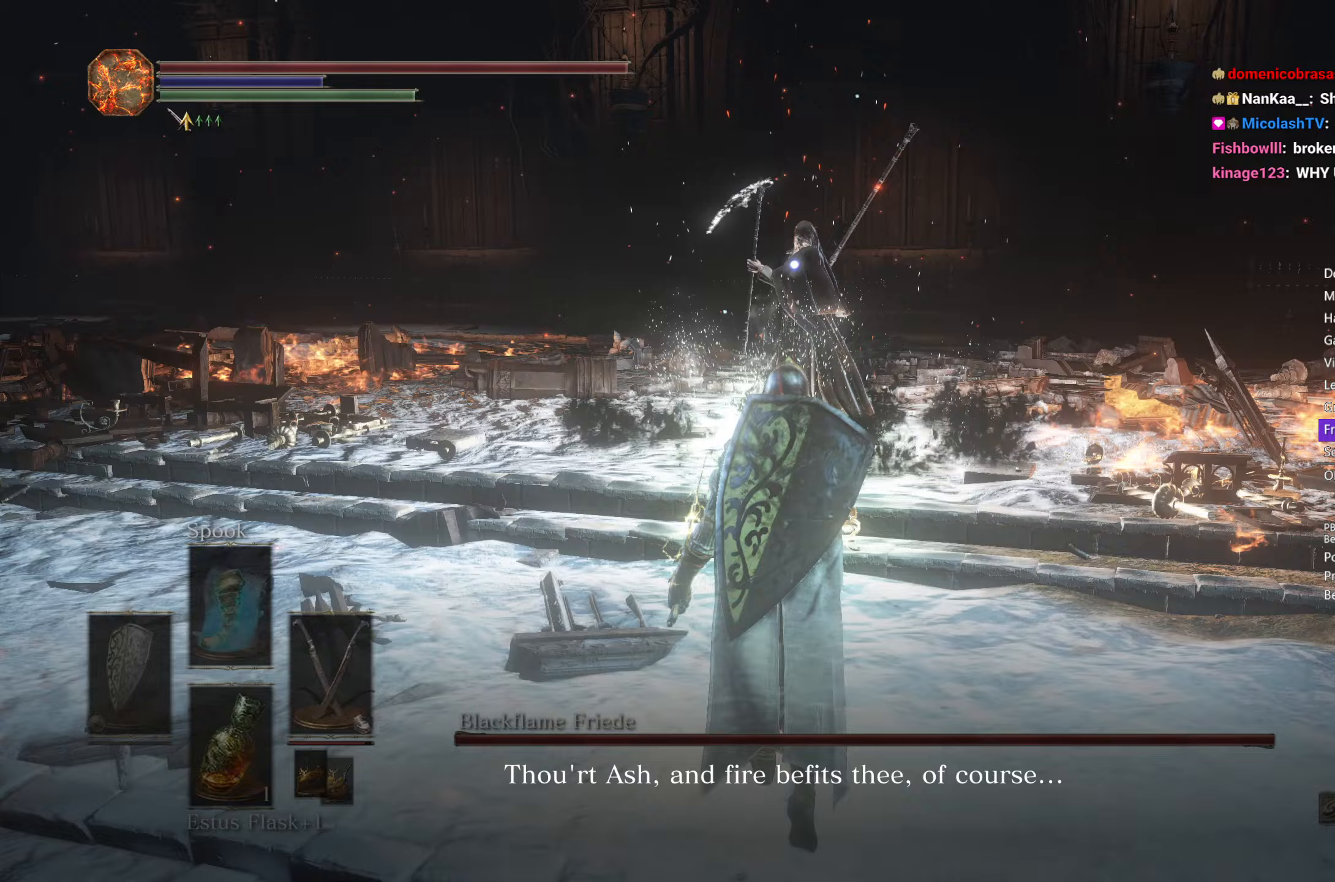
{"buttons": [], "left_stick": "center", "right_stick": "center", "events": []}
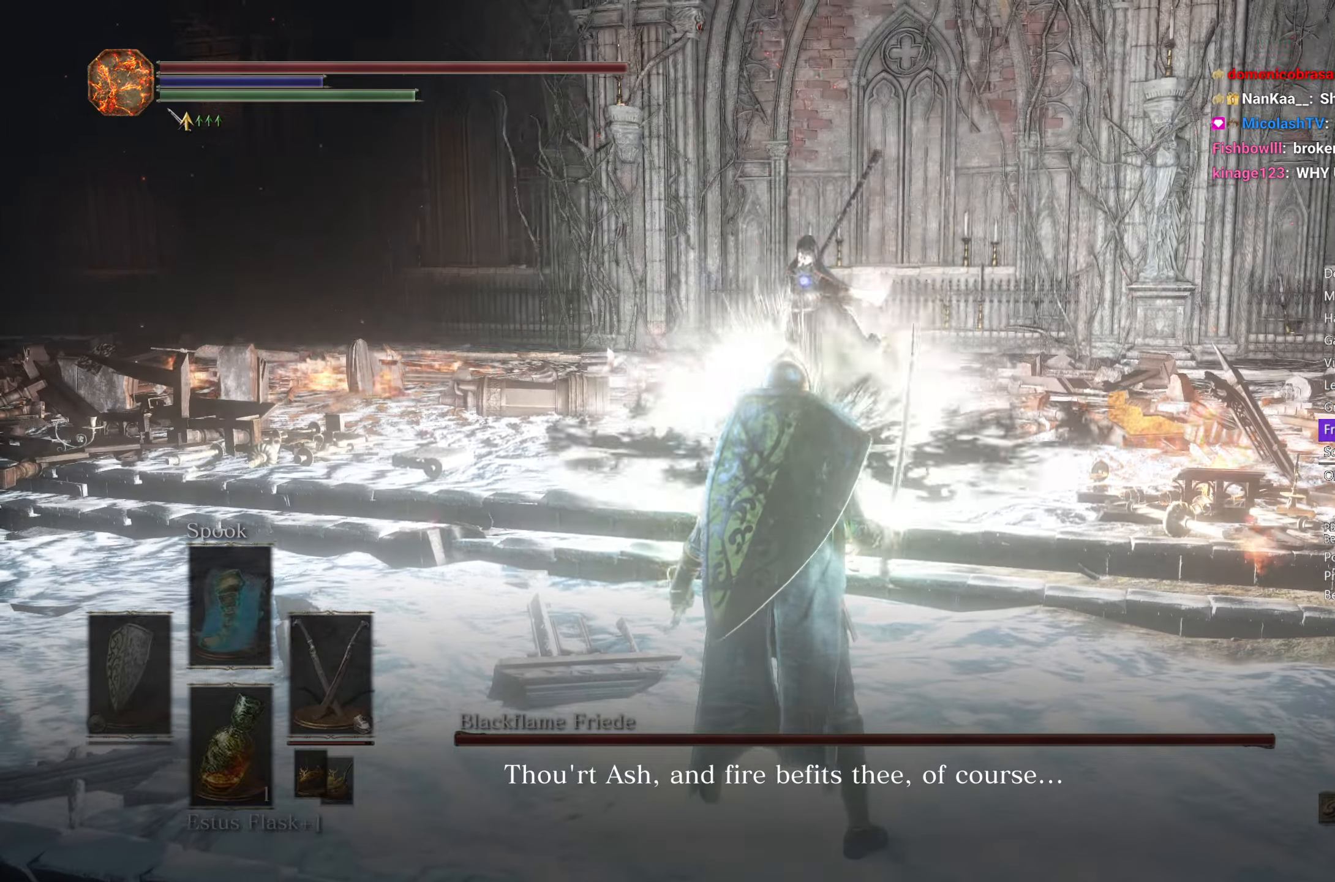
{"buttons": [], "left_stick": "center", "right_stick": "center", "events": []}
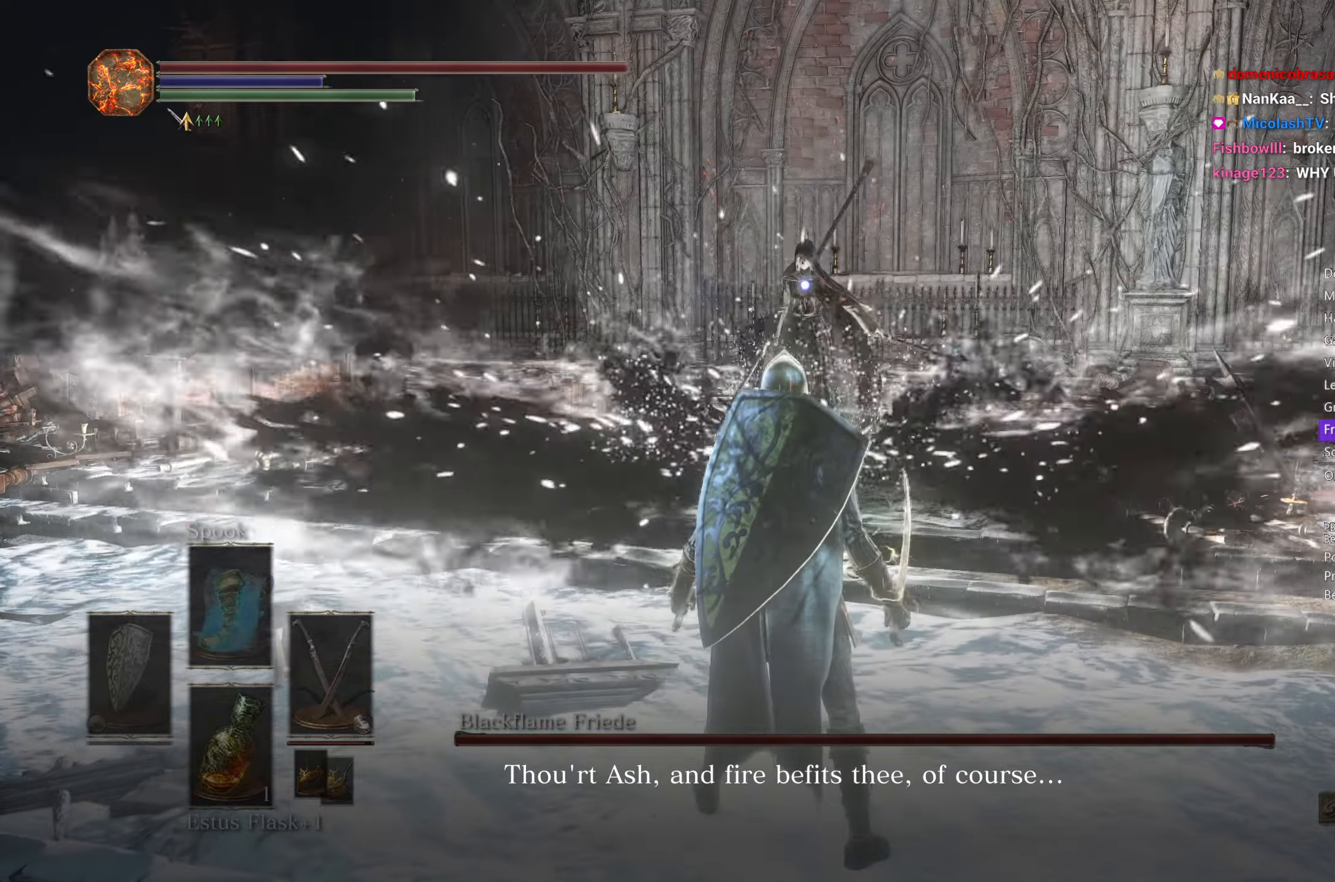
{"buttons": [], "left_stick": "center", "right_stick": "center", "events": []}
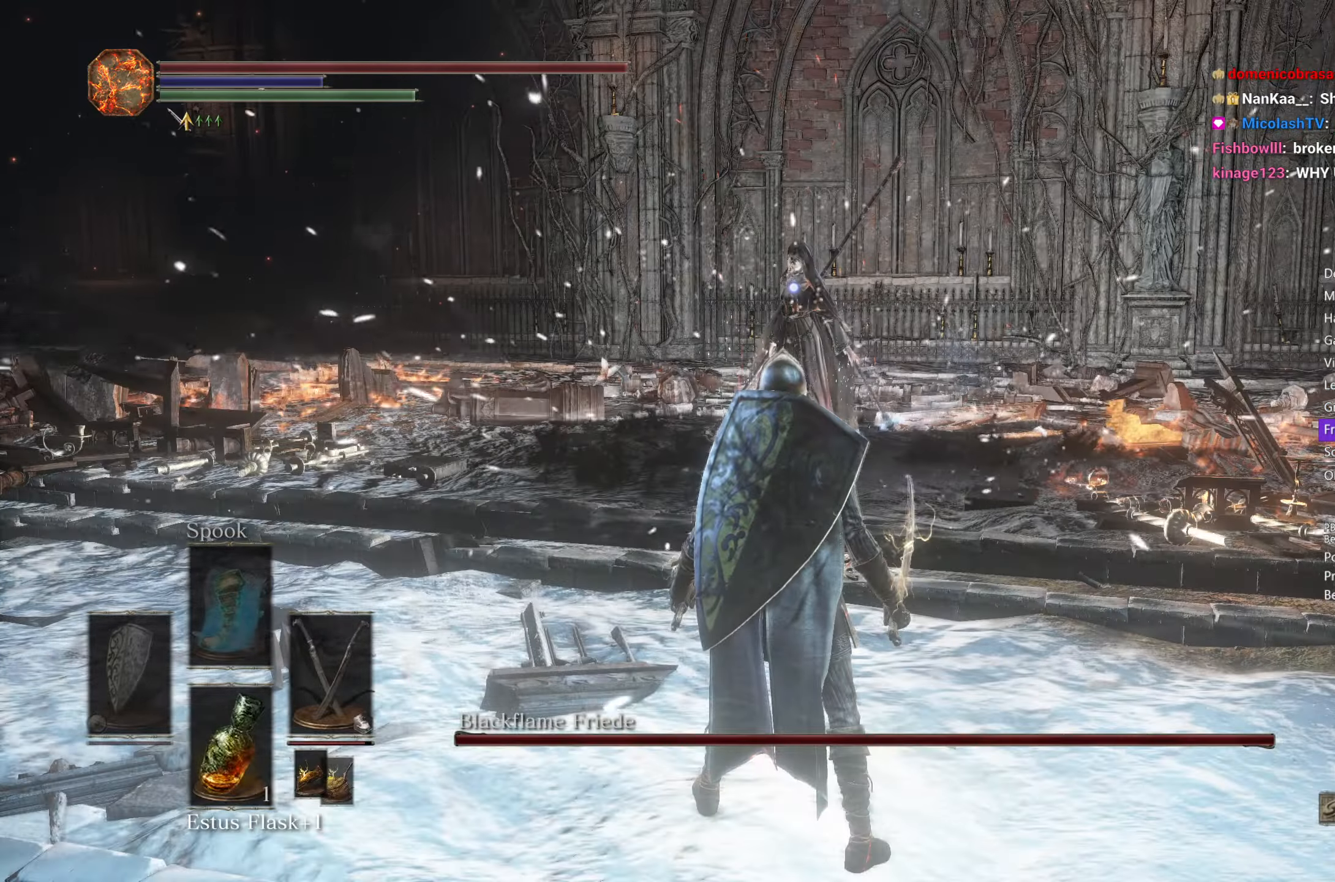
{"buttons": [], "left_stick": "up-right", "right_stick": "center", "events": [[400, "left_stick", "up-right"]]}
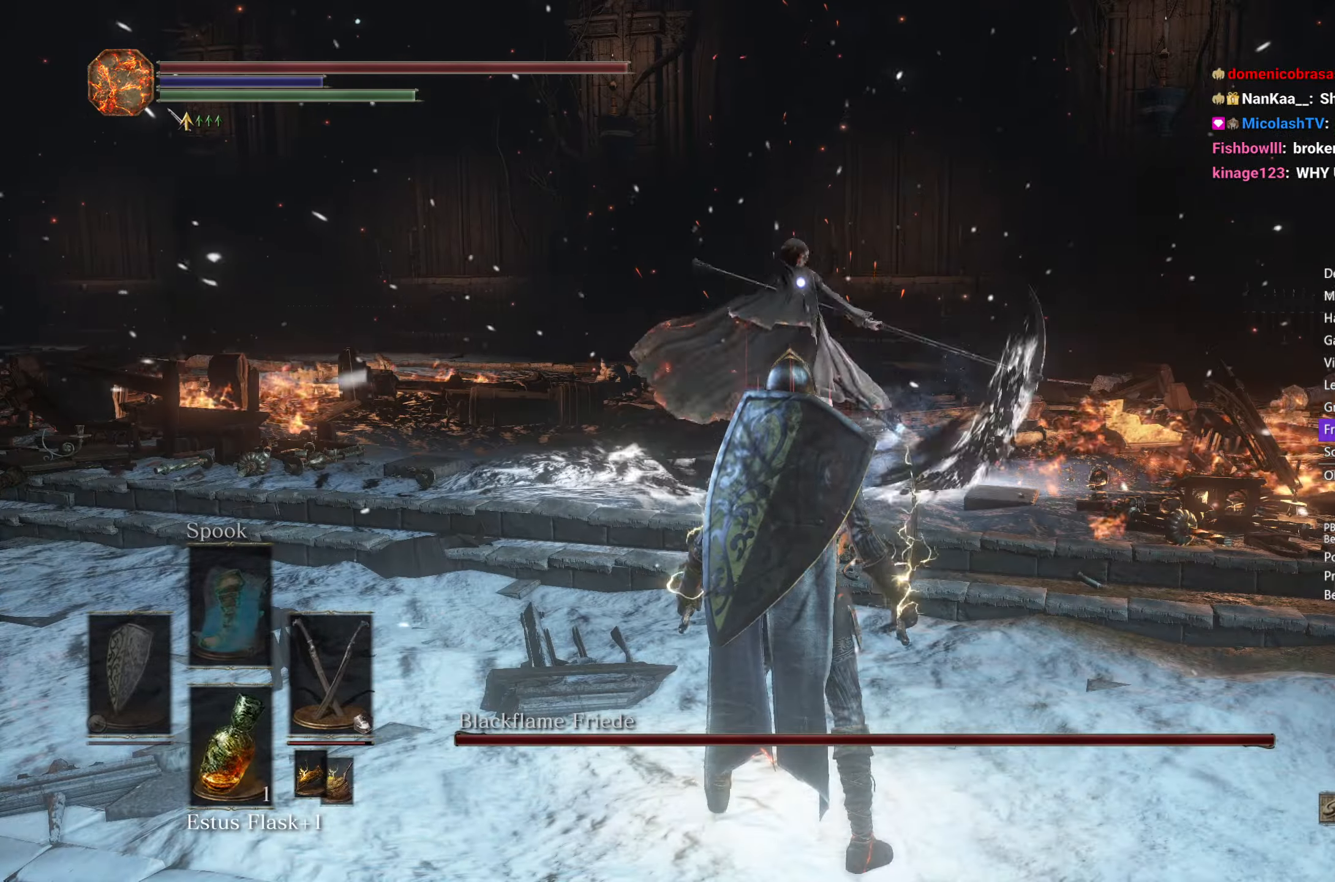
{"buttons": ["B"], "left_stick": "up-right", "right_stick": "center", "events": [[67, "B", "down"]]}
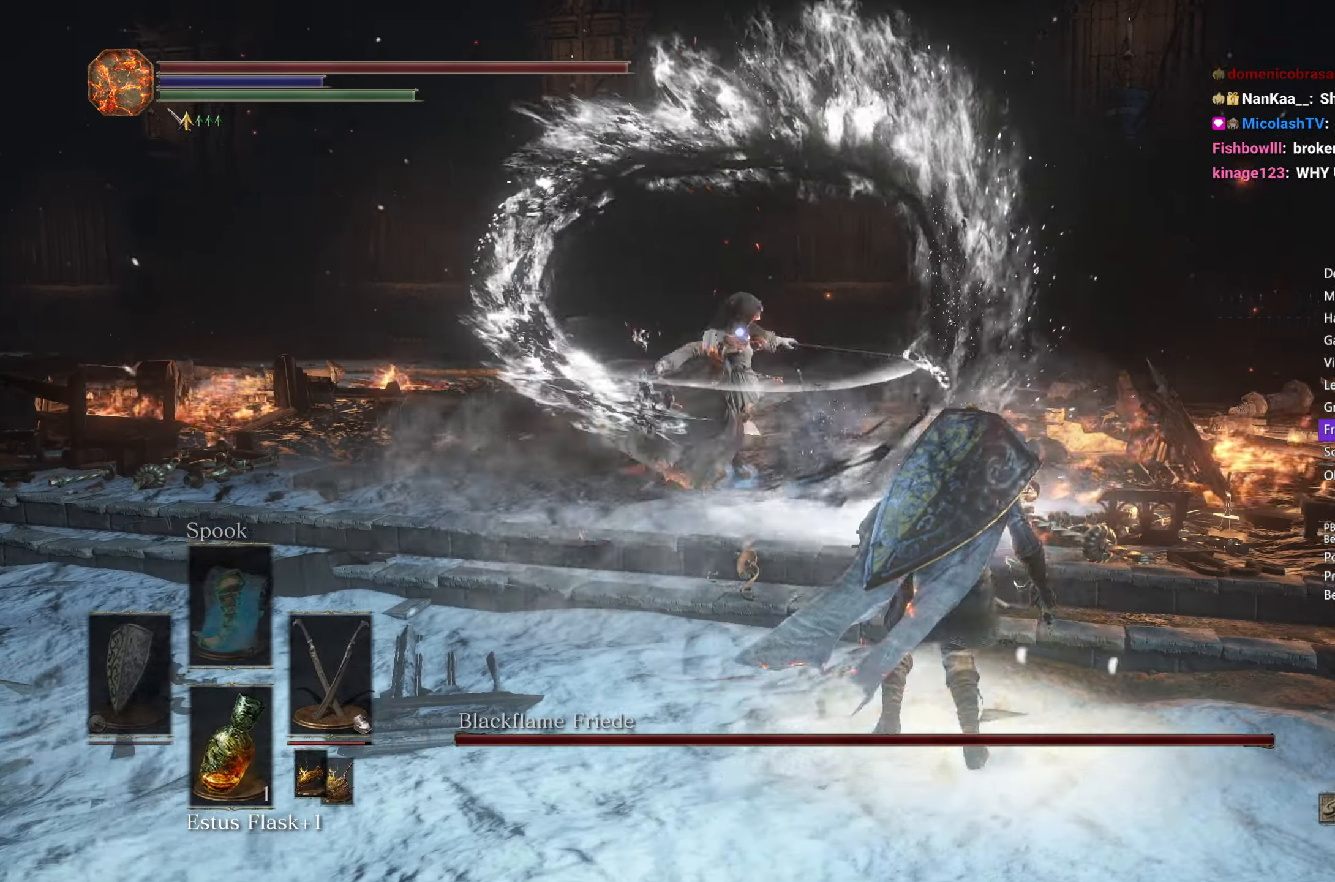
{"buttons": ["B"], "left_stick": "up-right", "right_stick": "center"}
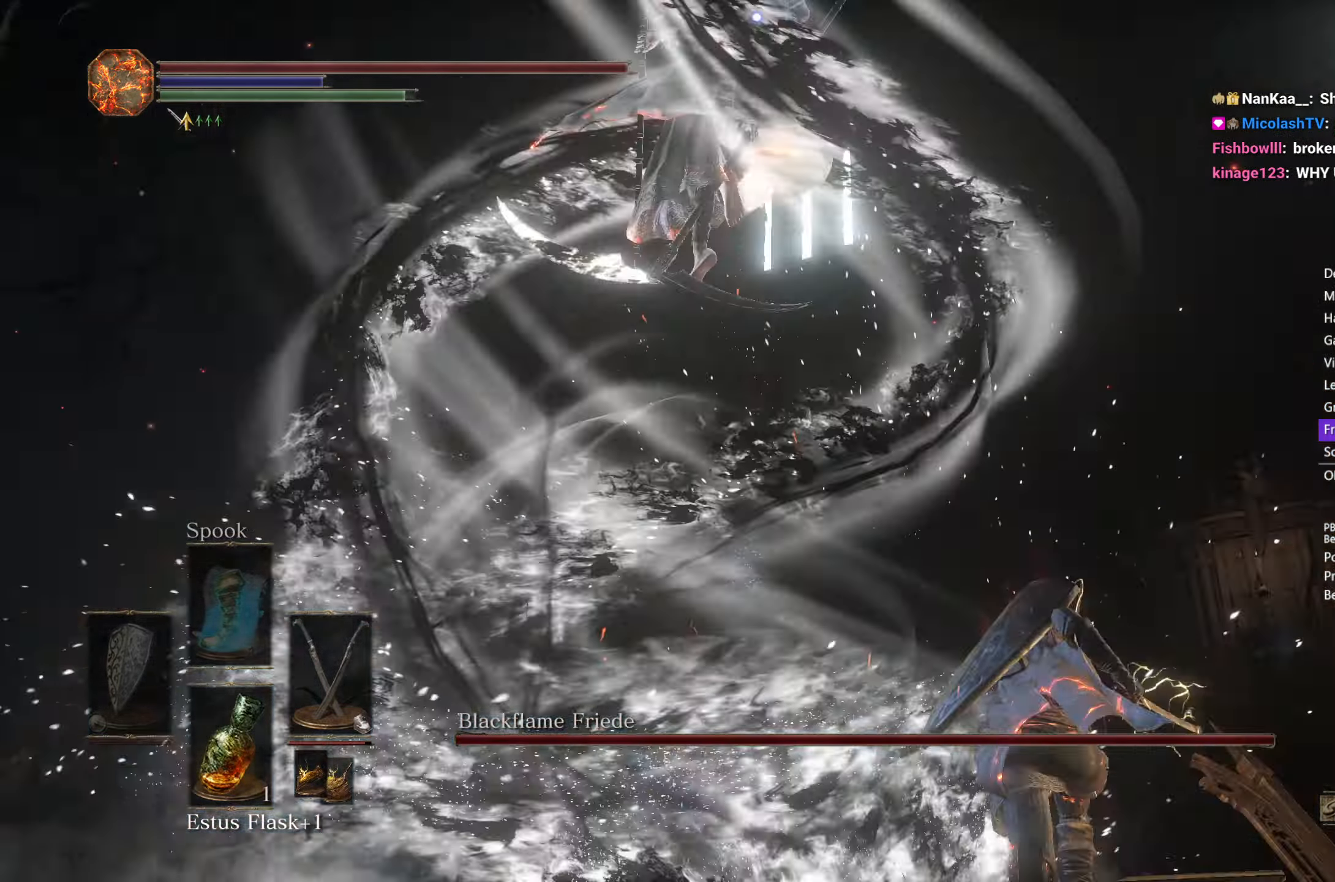
{"buttons": [], "left_stick": "up-right", "right_stick": "center", "events": [[200, "B", "up"]]}
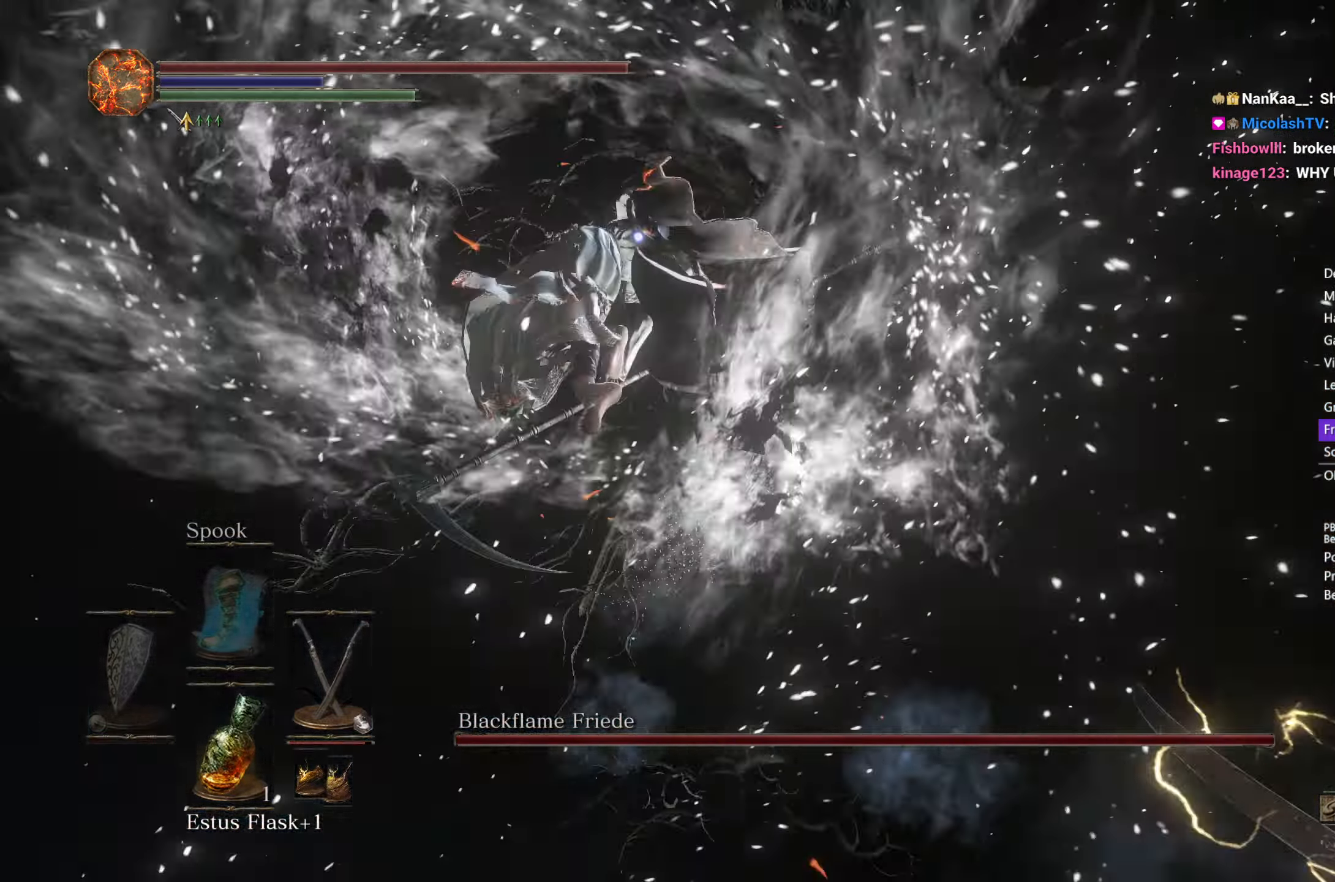
{"buttons": [], "left_stick": "up-right", "right_stick": "center", "events": []}
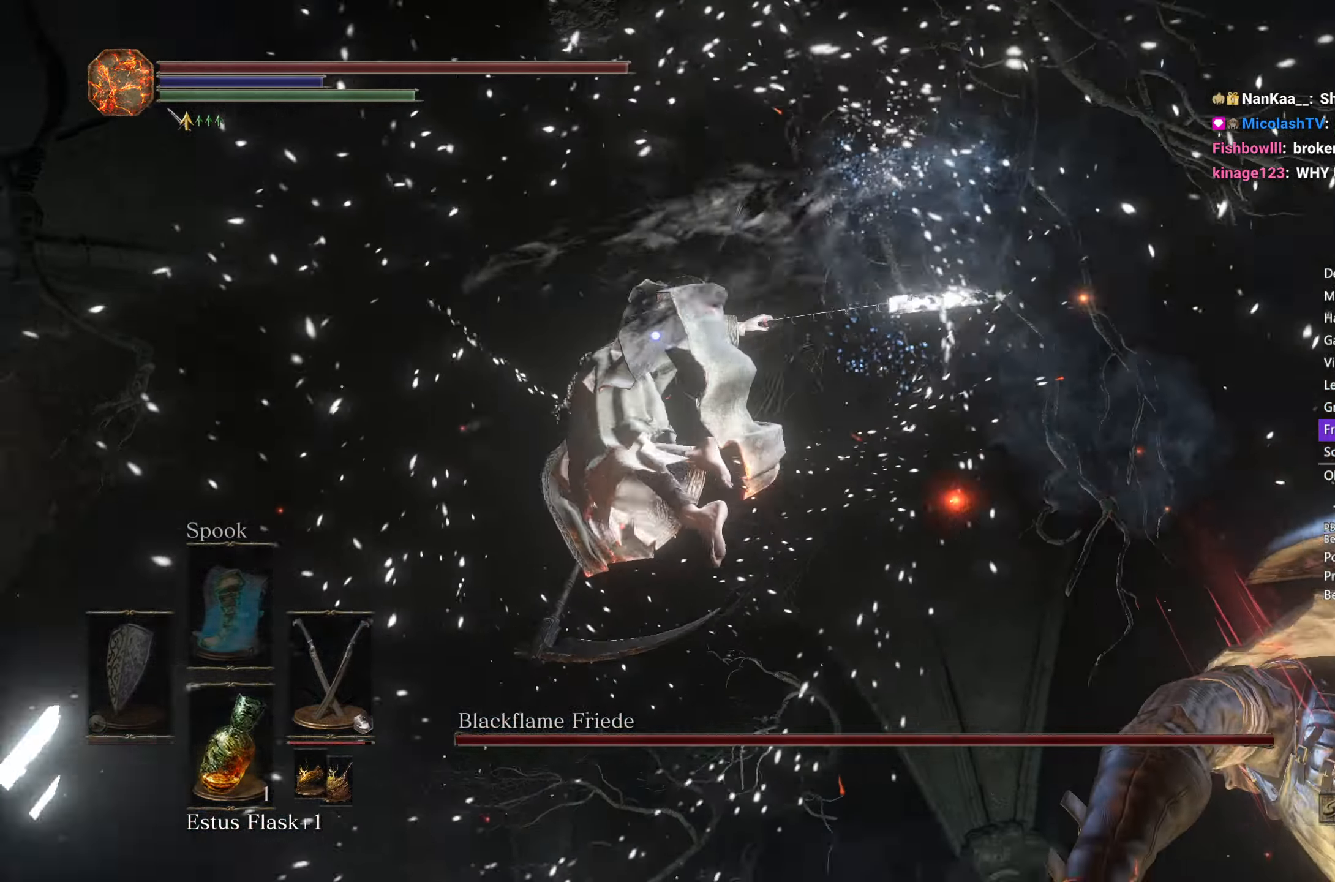
{"buttons": [], "left_stick": "up-right", "right_stick": "center", "events": []}